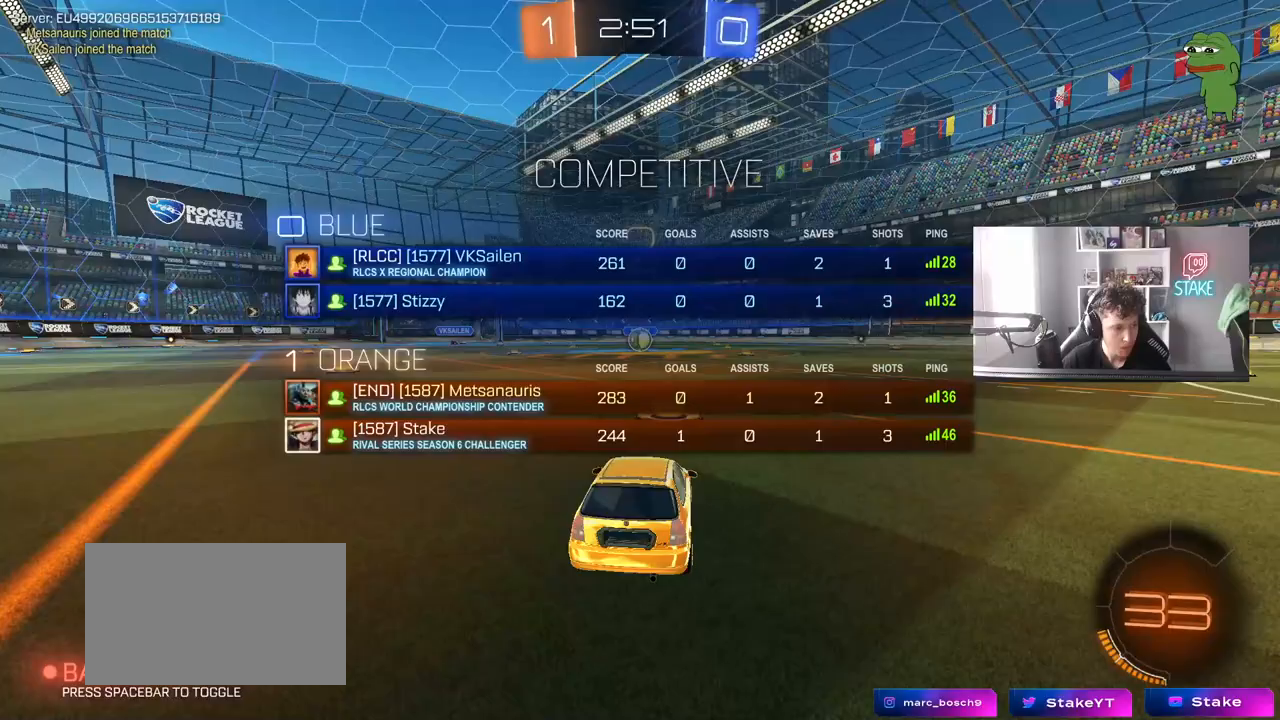
Gameplay with keyboard and mouse; each line is a JSON object with the keys and mouse buttons held at the frame after it. "events" lists presses ("down") and releases ("up") of "1", "2", "3", "4", "5", "a", "alt", "c", "caps_lock", "ctrl", "d", "e", "f", "g", "q", "r", "s", "shift", "space", "t", "tab", "v", "w", "x", "z", "mouse_left", "mouse_wheel" and "mouse_right" between this image and that frame as [ms after this image, input, new state], when the widget could be followed in between. "mouse_left", "mouse_wheel", "mouse_right" = the "left", "wheel", "right" buttons of the "mouse" list. No other keys are recorded. "wheel" means that the mouse wheel is clicked or scrolled. "mouse_move" is the direction in which the mouse moves at that frame (one of eight, or "still"), when it could be read.
{"keys": ["w"], "mouse": ["left"], "mouse_move": "right", "events": [[350, "tab", "up"]]}
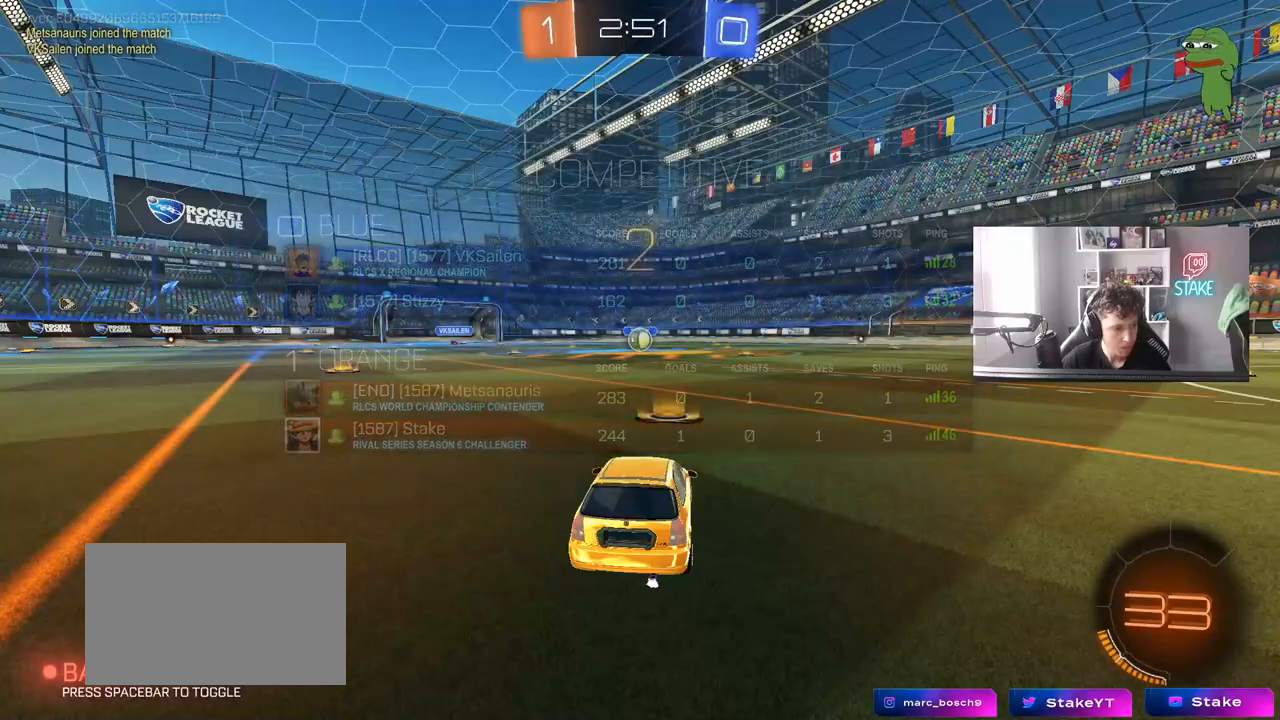
{"keys": ["w"], "mouse": ["left"], "mouse_move": "left", "events": []}
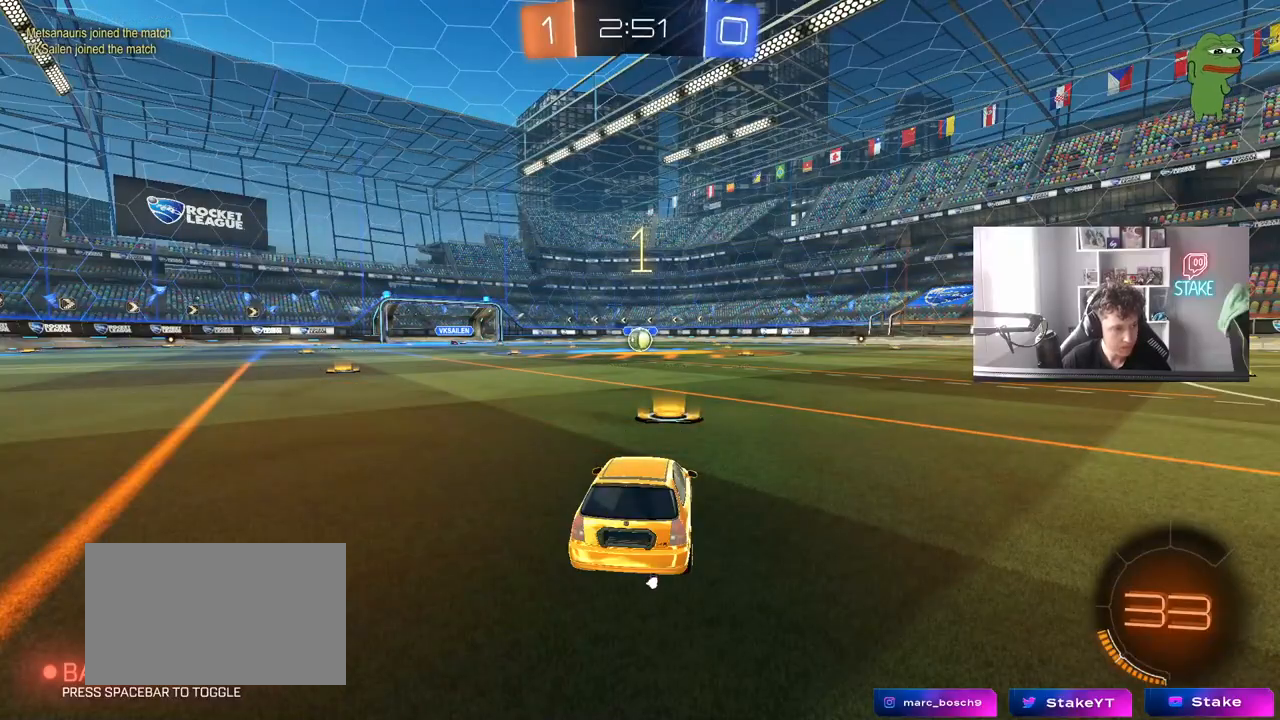
{"keys": ["w"], "mouse": ["left"], "mouse_move": "left", "events": []}
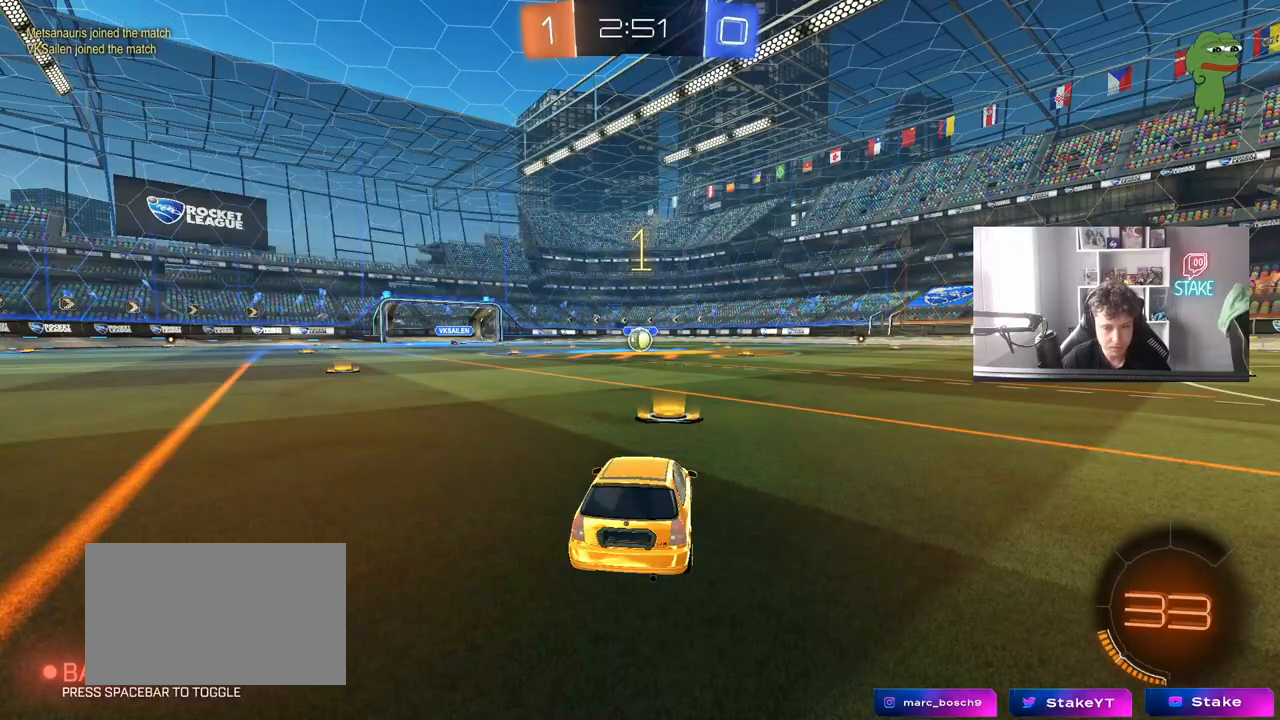
{"keys": ["w"], "mouse": ["left"], "mouse_move": "still", "events": []}
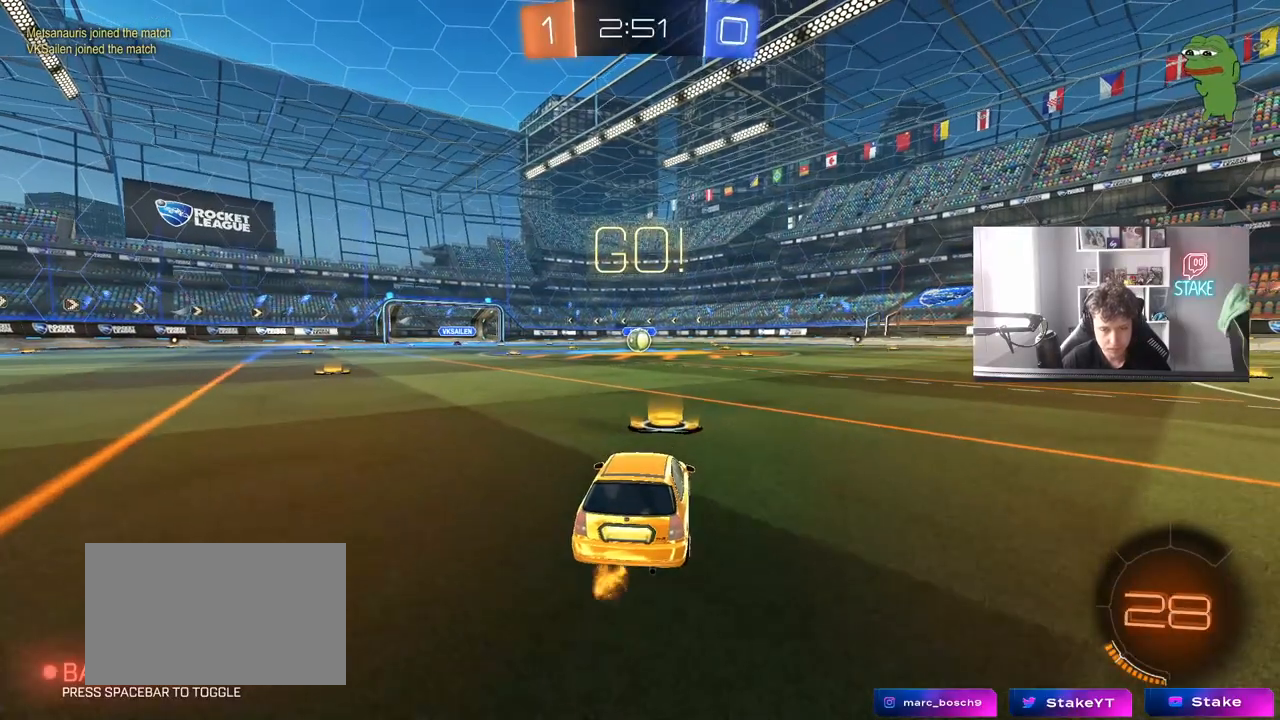
{"keys": ["a", "s", "shift"], "mouse": ["left"], "events": [[133, "d", "down"], [183, "d", "up"], [183, "mouse_right", "down"], [233, "a", "down"], [283, "mouse_right", "up"], [283, "shift", "down"], [317, "mouse_right", "down"], [317, "s", "down"], [317, "w", "up"], [367, "mouse_right", "up"]]}
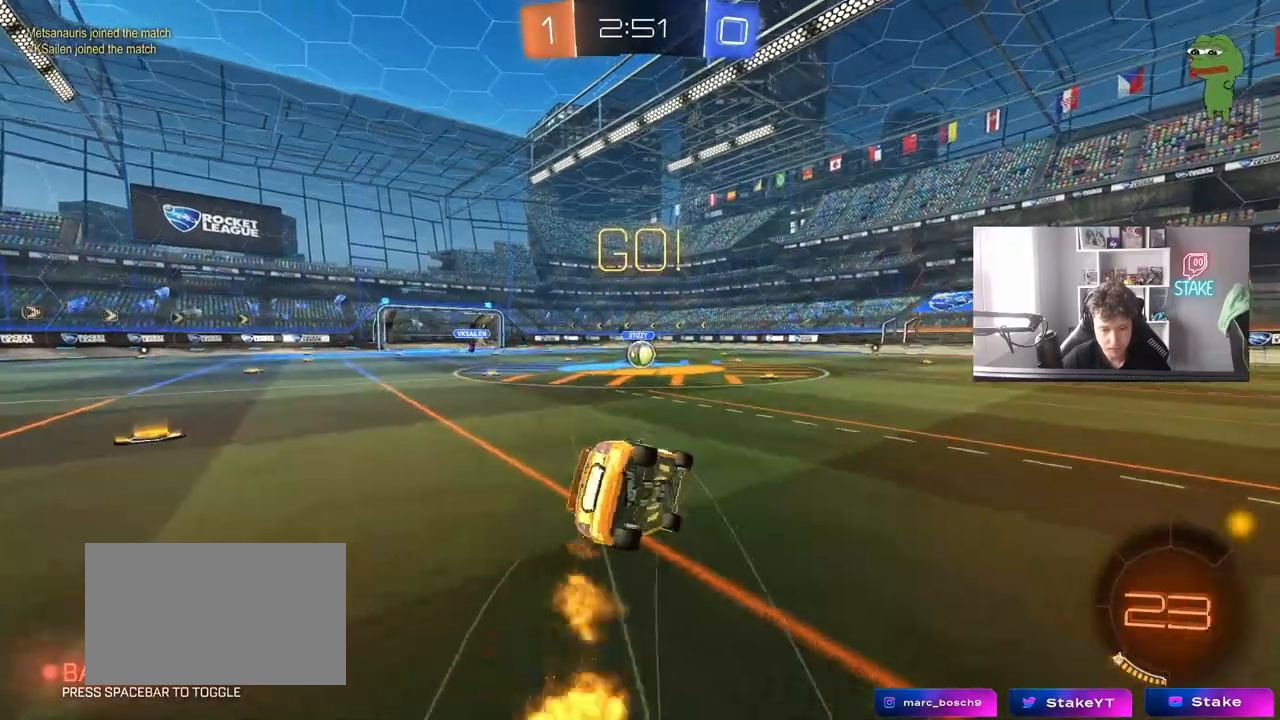
{"keys": ["a", "s", "shift"], "mouse": ["left"], "mouse_move": "still", "events": [[250, "s", "up"], [383, "s", "down"]]}
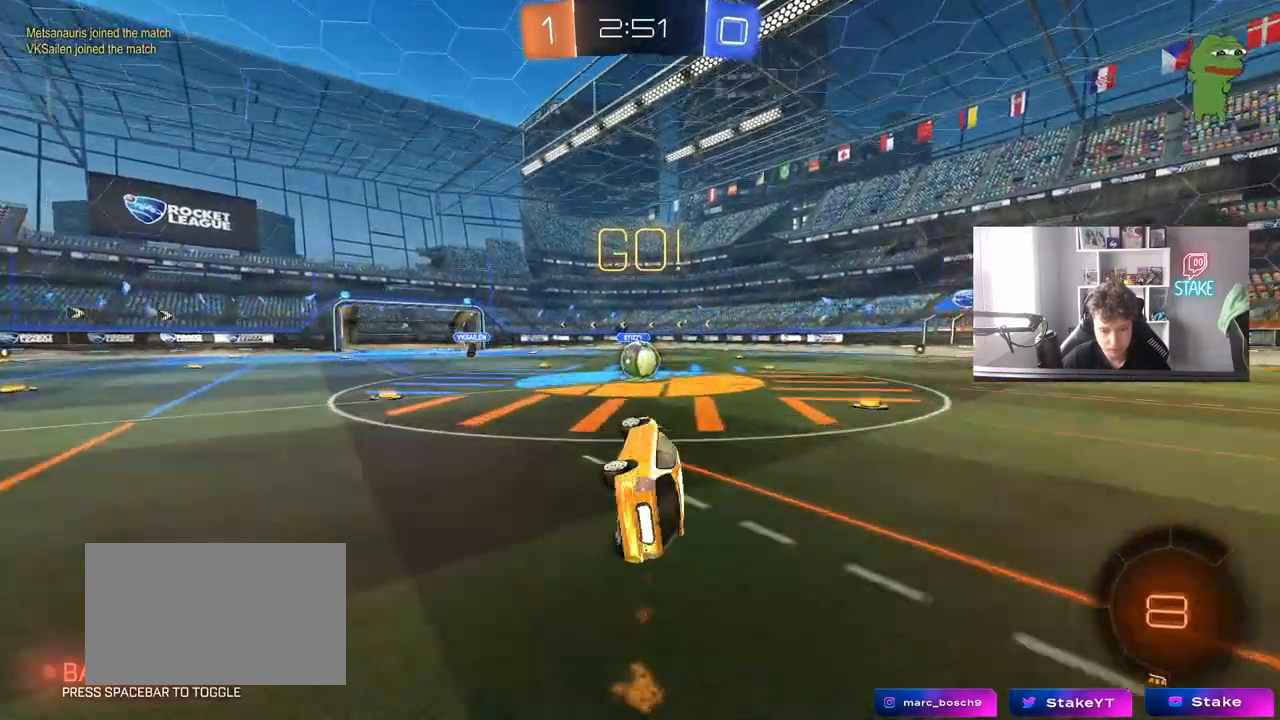
{"keys": ["a", "w"], "mouse": ["right"], "mouse_move": "left", "events": [[67, "s", "up"], [67, "shift", "up"], [117, "a", "up"], [117, "mouse_left", "up"], [350, "d", "down"], [400, "d", "up"], [500, "a", "down"], [500, "mouse_right", "down"], [500, "w", "down"]]}
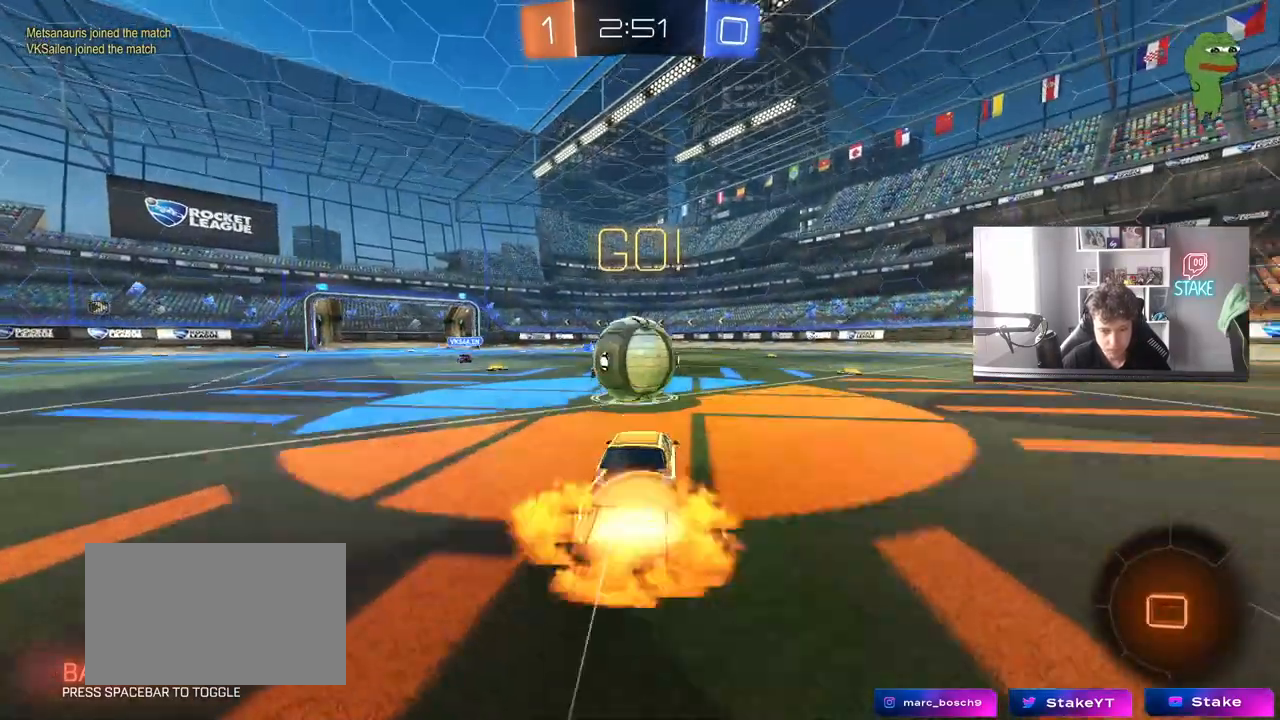
{"keys": ["d", "s", "shift"], "mouse": [], "mouse_move": "still", "events": [[183, "a", "up"], [183, "d", "down"], [183, "mouse_right", "up"], [233, "mouse_right", "down"], [233, "shift", "down"], [283, "s", "down"], [317, "w", "up"], [467, "mouse_right", "up"]]}
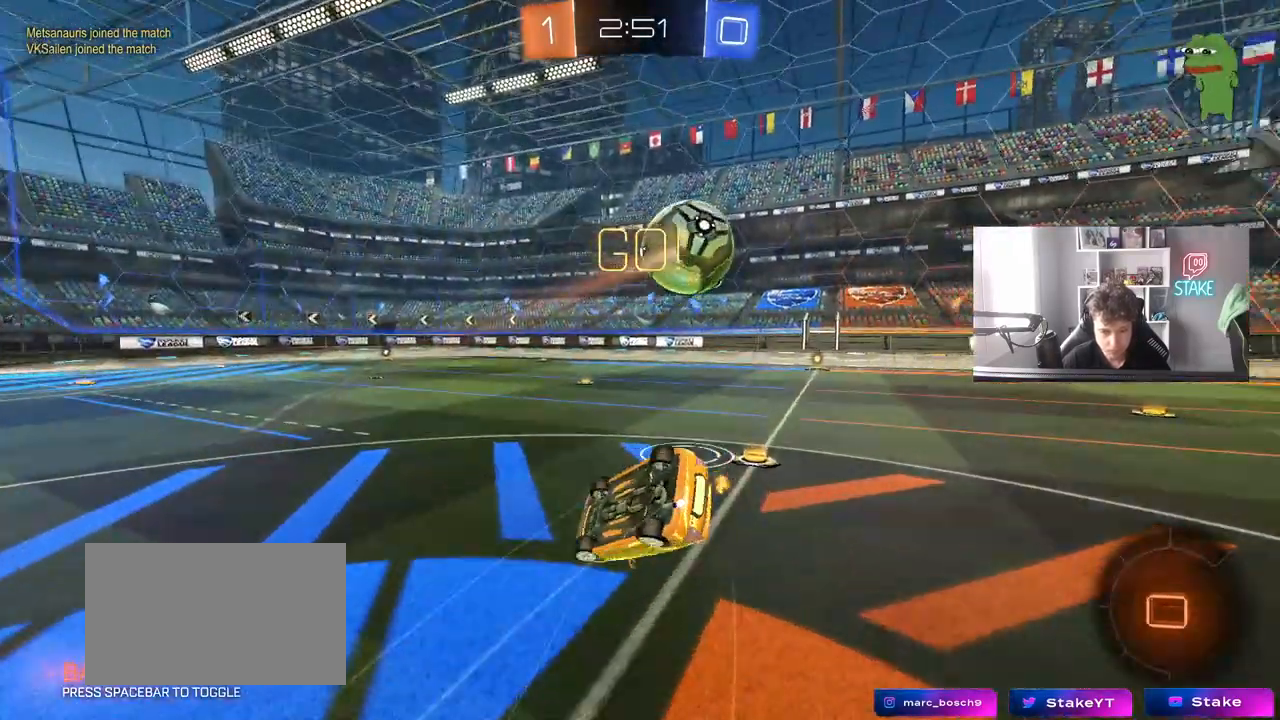
{"keys": ["d", "s", "shift"], "mouse": ["left"], "mouse_move": "still", "events": [[150, "s", "up"], [383, "mouse_left", "down"], [383, "s", "down"]]}
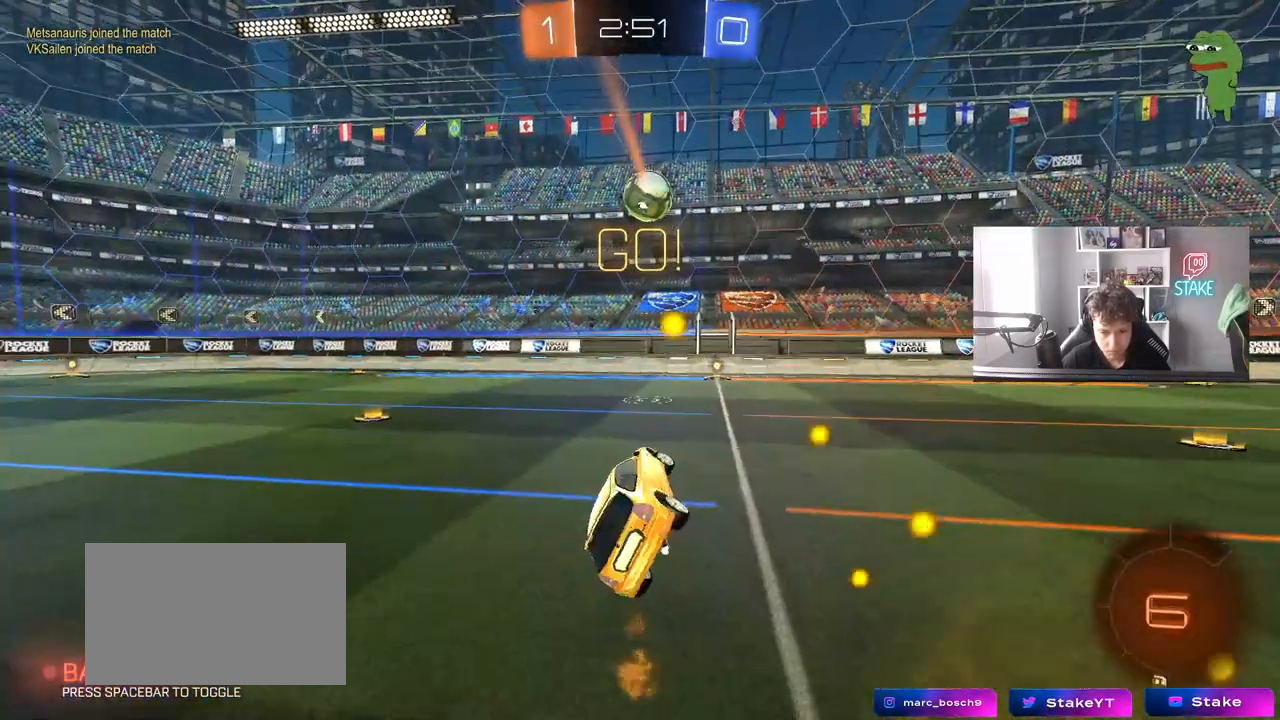
{"keys": ["space", "w"], "mouse": [], "mouse_move": "still", "events": [[33, "shift", "up"], [117, "a", "down"], [117, "d", "up"], [217, "a", "up"], [217, "s", "up"], [400, "a", "down"], [400, "w", "down"], [450, "a", "up"], [450, "mouse_left", "up"], [450, "space", "down"]]}
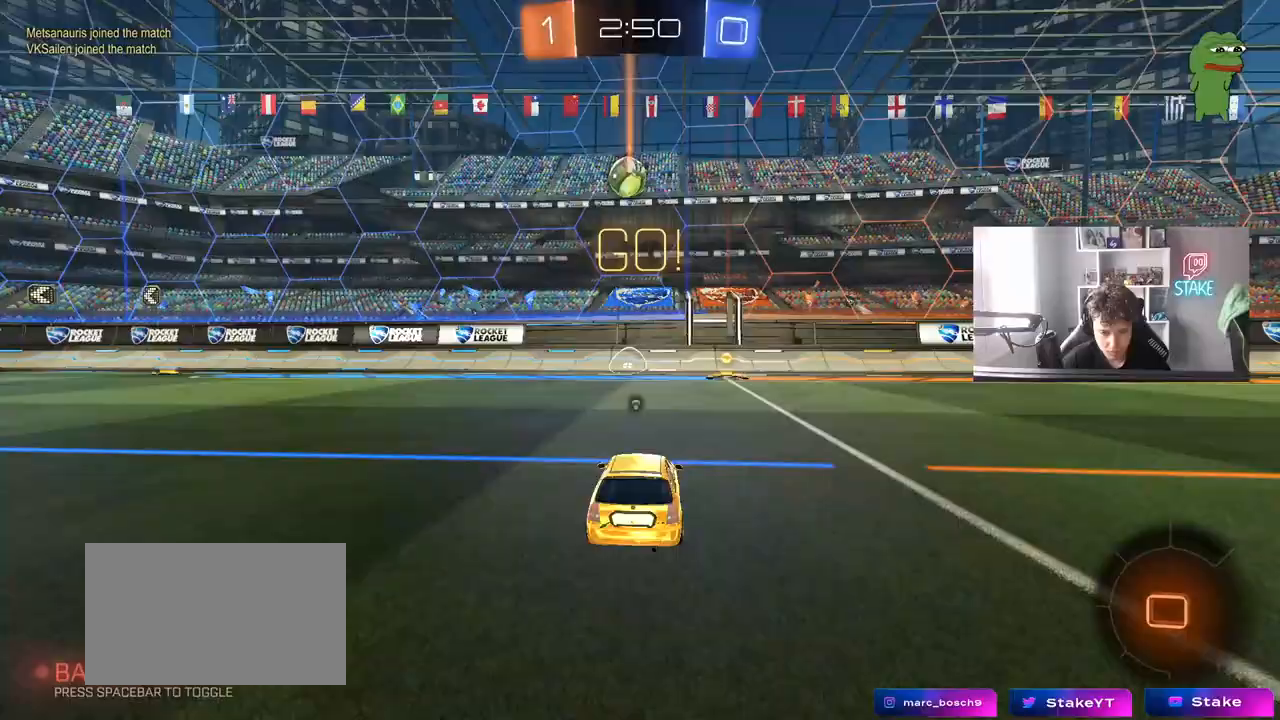
{"keys": ["d", "w"], "mouse": [], "mouse_move": "still", "events": [[133, "space", "up"], [233, "d", "down"], [317, "space", "down"], [467, "space", "up"]]}
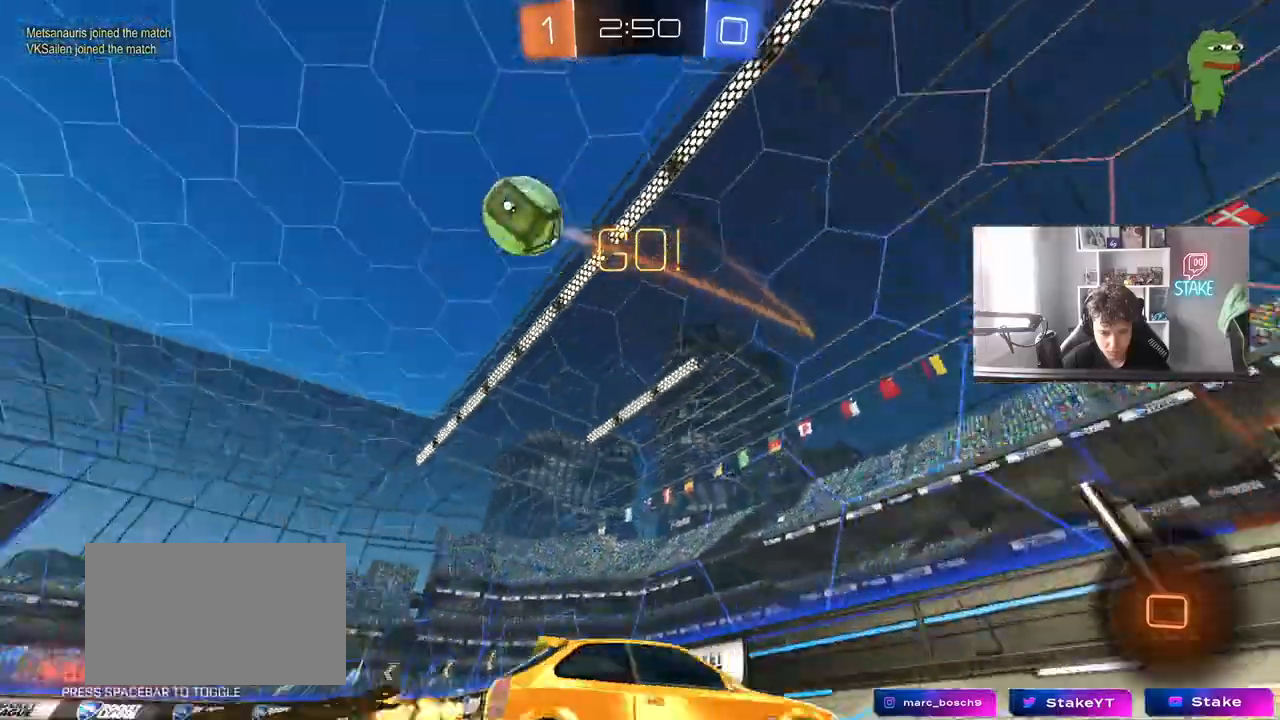
{"keys": ["w"], "mouse": [], "mouse_move": "still", "events": [[17, "shift", "down"], [100, "shift", "up"], [333, "d", "up"]]}
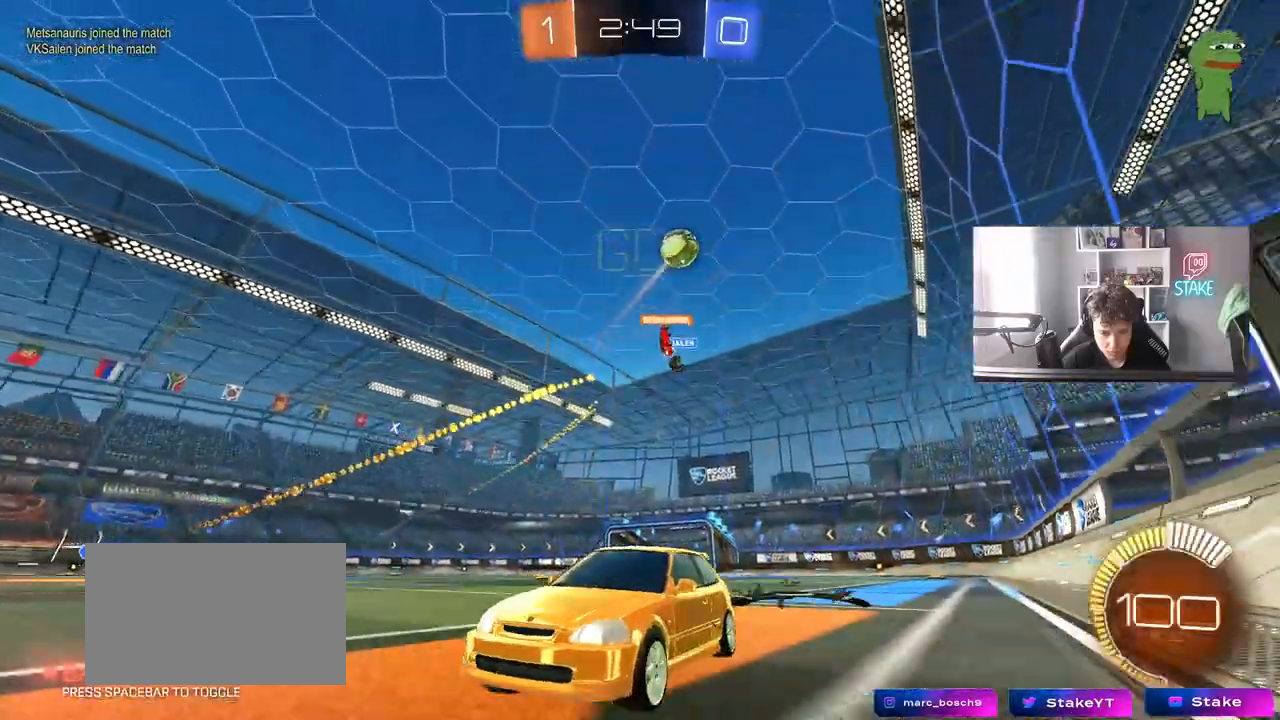
{"keys": ["d", "w"], "mouse": [], "mouse_move": "still", "events": [[33, "d", "down"], [117, "shift", "down"], [300, "shift", "up"]]}
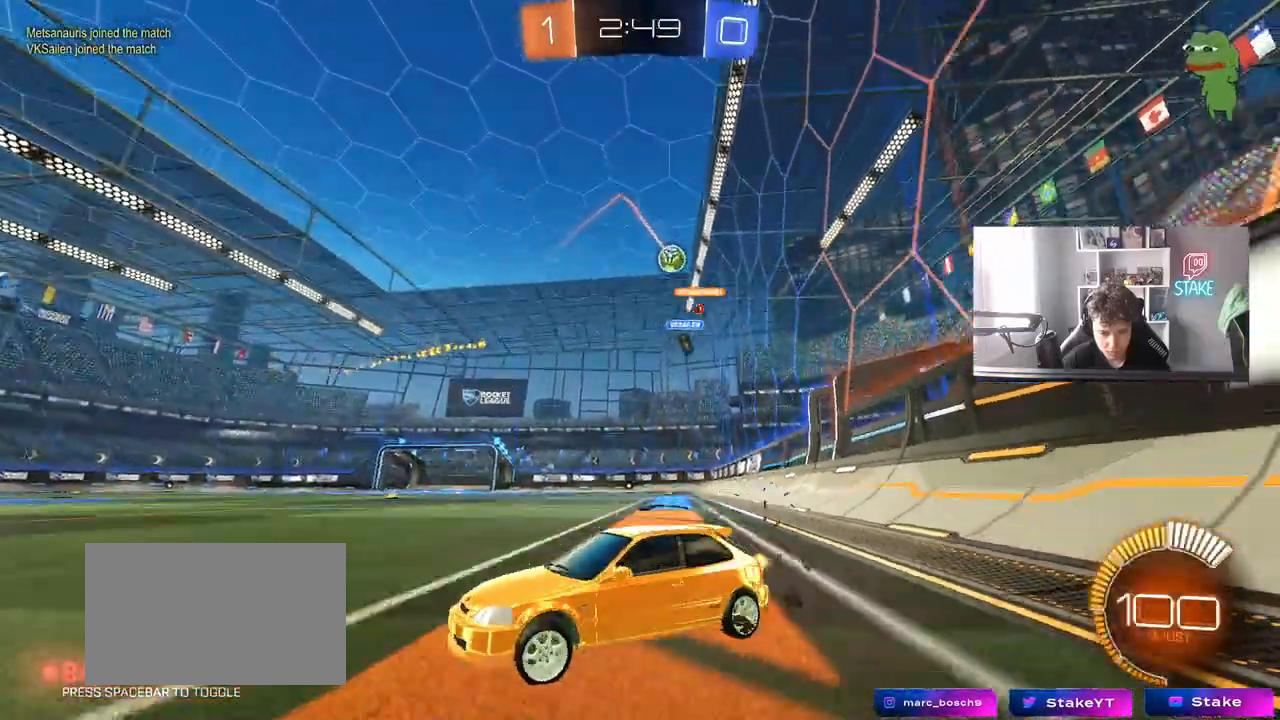
{"keys": ["d", "w"], "mouse": [], "mouse_move": "still", "events": []}
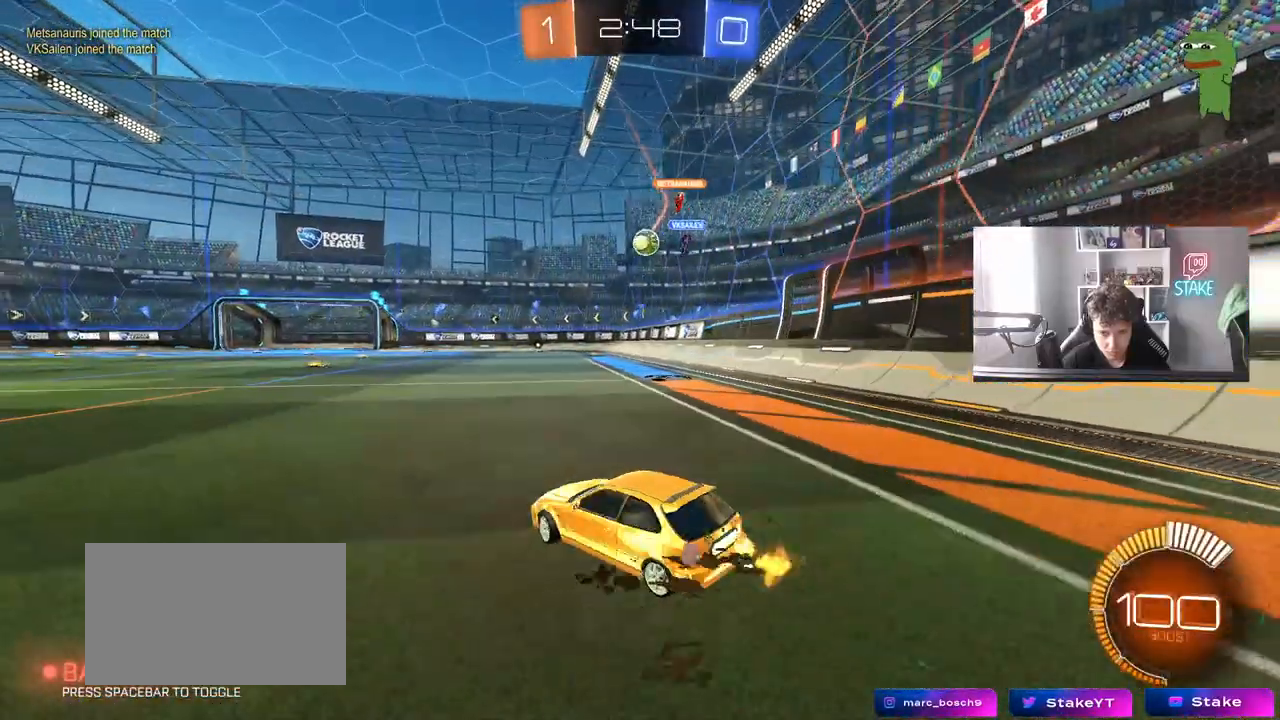
{"keys": ["w"], "mouse": ["left"], "mouse_move": "still", "events": [[150, "d", "up"], [150, "mouse_left", "down"], [300, "d", "down"], [383, "a", "down"], [383, "d", "up"], [483, "a", "up"]]}
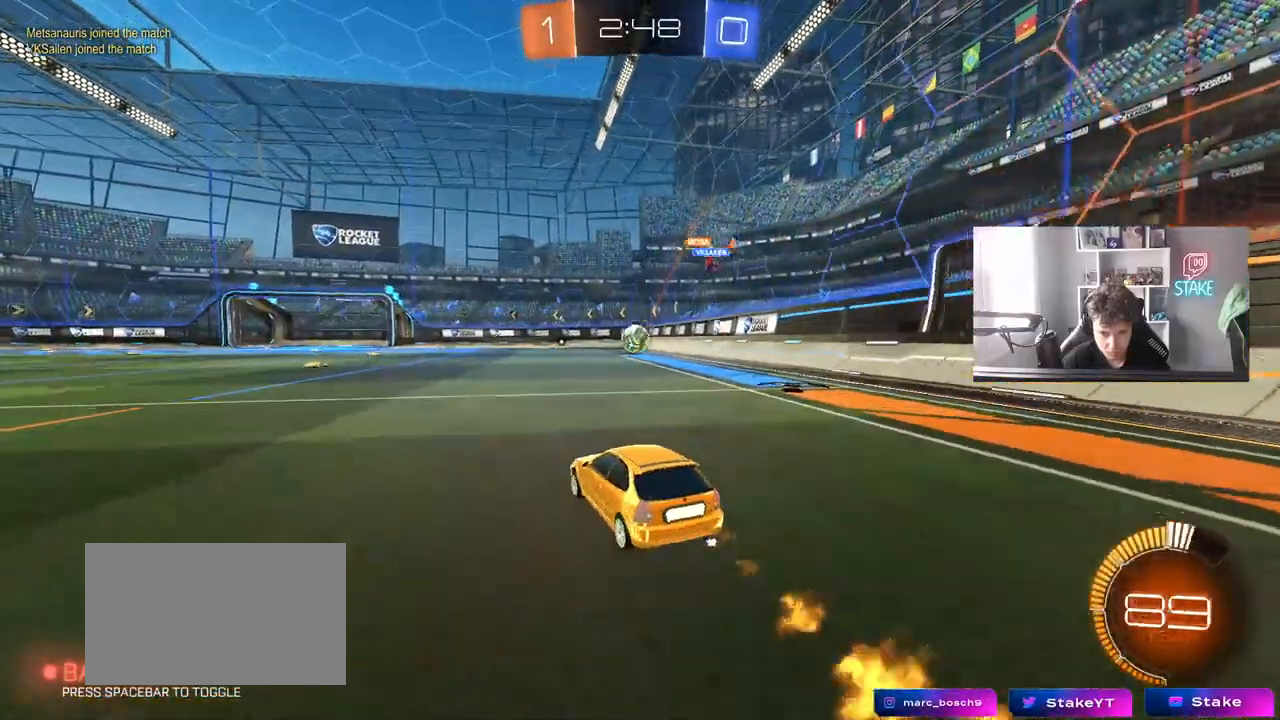
{"keys": ["d", "s"], "mouse": ["right"], "mouse_move": "still", "events": [[33, "w", "up"], [67, "d", "down"], [67, "mouse_right", "down"], [117, "s", "down"], [167, "a", "down"], [217, "d", "up"], [267, "s", "up"], [300, "a", "up"], [300, "mouse_right", "up"], [350, "mouse_right", "down"], [400, "d", "down"], [400, "s", "down"], [450, "mouse_left", "up"]]}
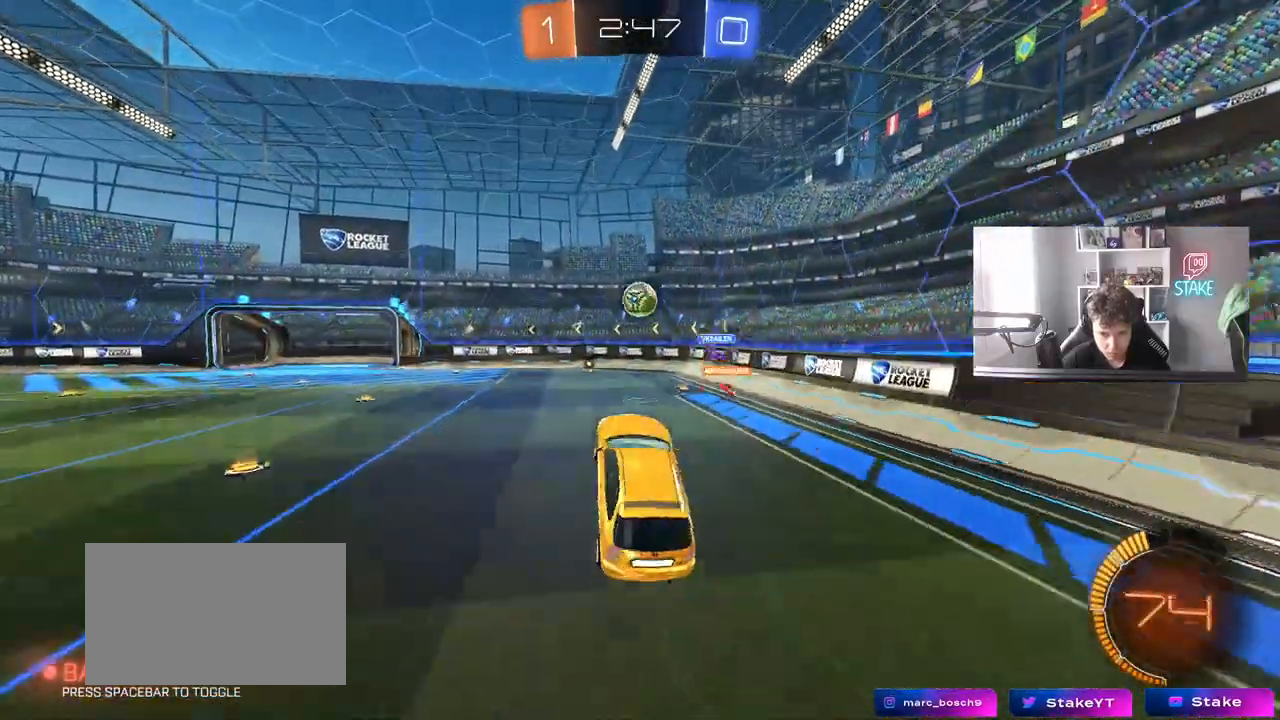
{"keys": [], "mouse": [], "mouse_move": "still", "events": [[50, "d", "up"], [50, "mouse_left", "down"], [50, "s", "up"], [83, "a", "down"], [83, "mouse_right", "up"], [233, "w", "down"], [333, "a", "up"], [367, "w", "up"], [467, "mouse_left", "up"]]}
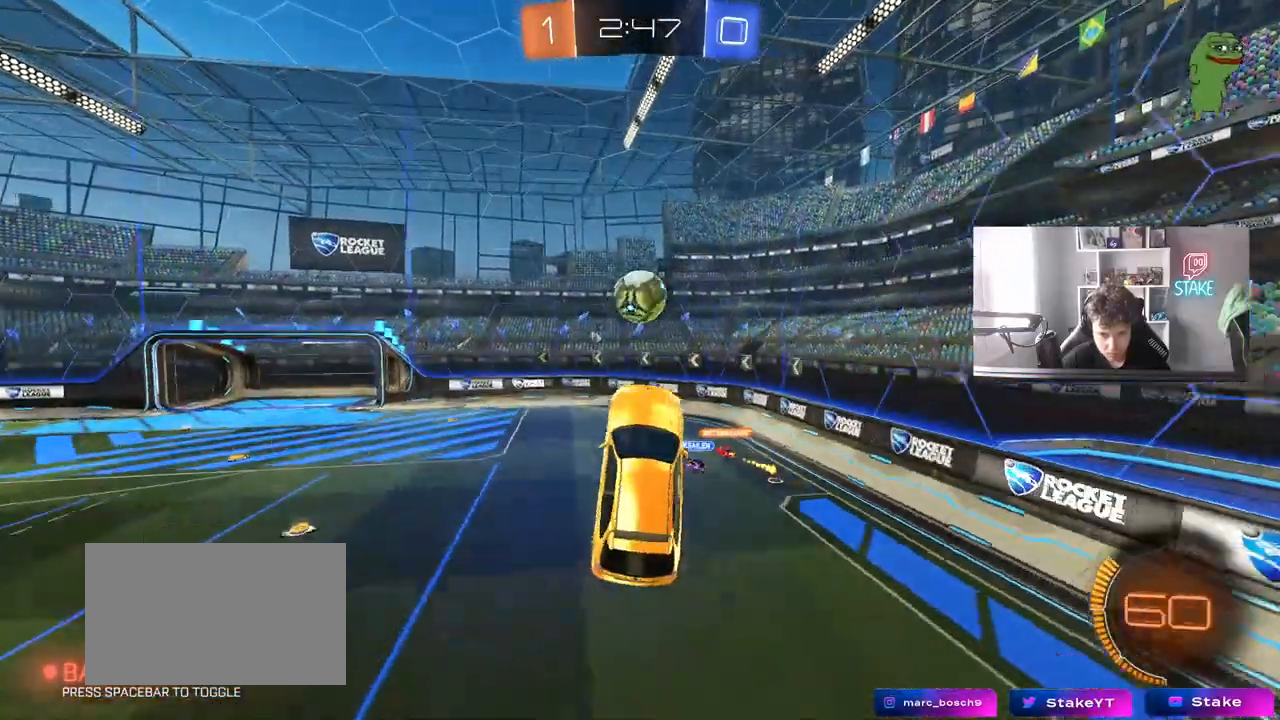
{"keys": [], "mouse": ["left"], "mouse_move": "down-left", "events": [[50, "d", "down"], [50, "mouse_left", "down"], [50, "s", "down"], [150, "d", "up"], [200, "mouse_left", "up"], [200, "s", "up"], [333, "a", "down"], [333, "s", "down"], [383, "mouse_left", "down"], [483, "a", "up"], [483, "s", "up"]]}
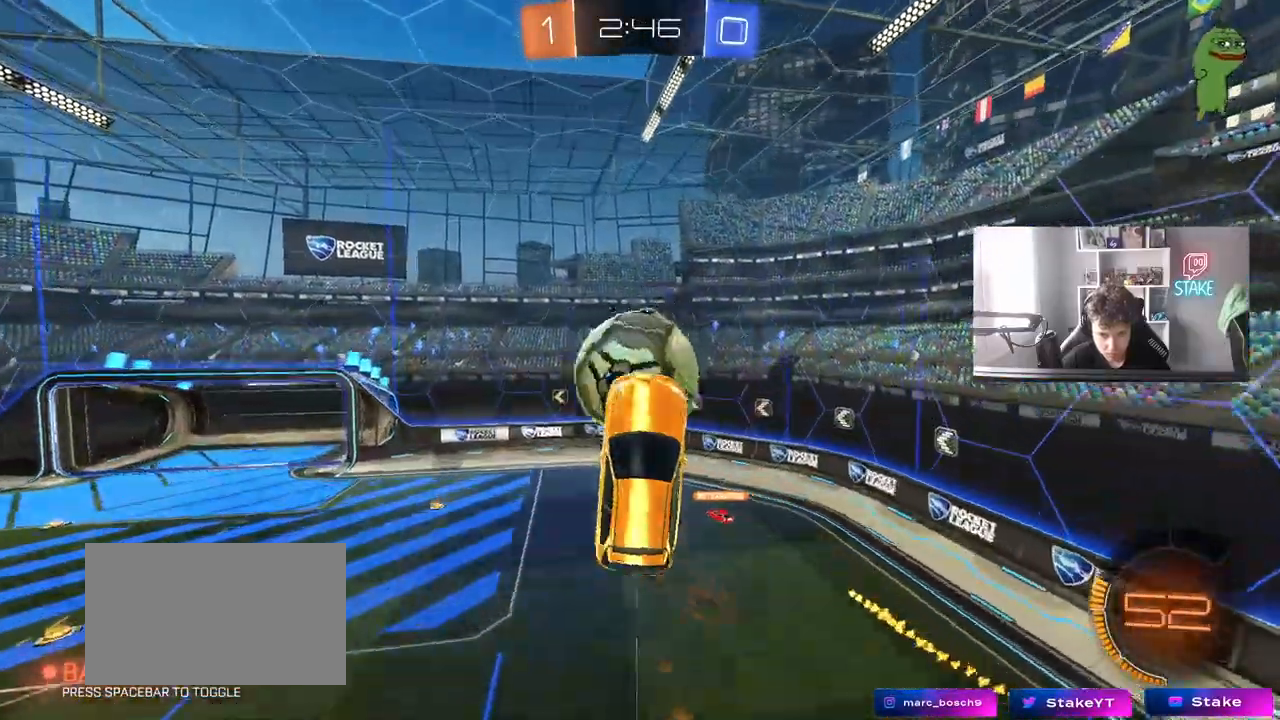
{"keys": ["a", "s", "shift"], "mouse": [], "mouse_move": "still", "events": [[33, "mouse_left", "up"], [67, "d", "down"], [167, "w", "down"], [267, "d", "up"], [300, "d", "down"], [350, "d", "up"], [350, "w", "up"], [450, "a", "down"], [500, "s", "down"], [500, "shift", "down"]]}
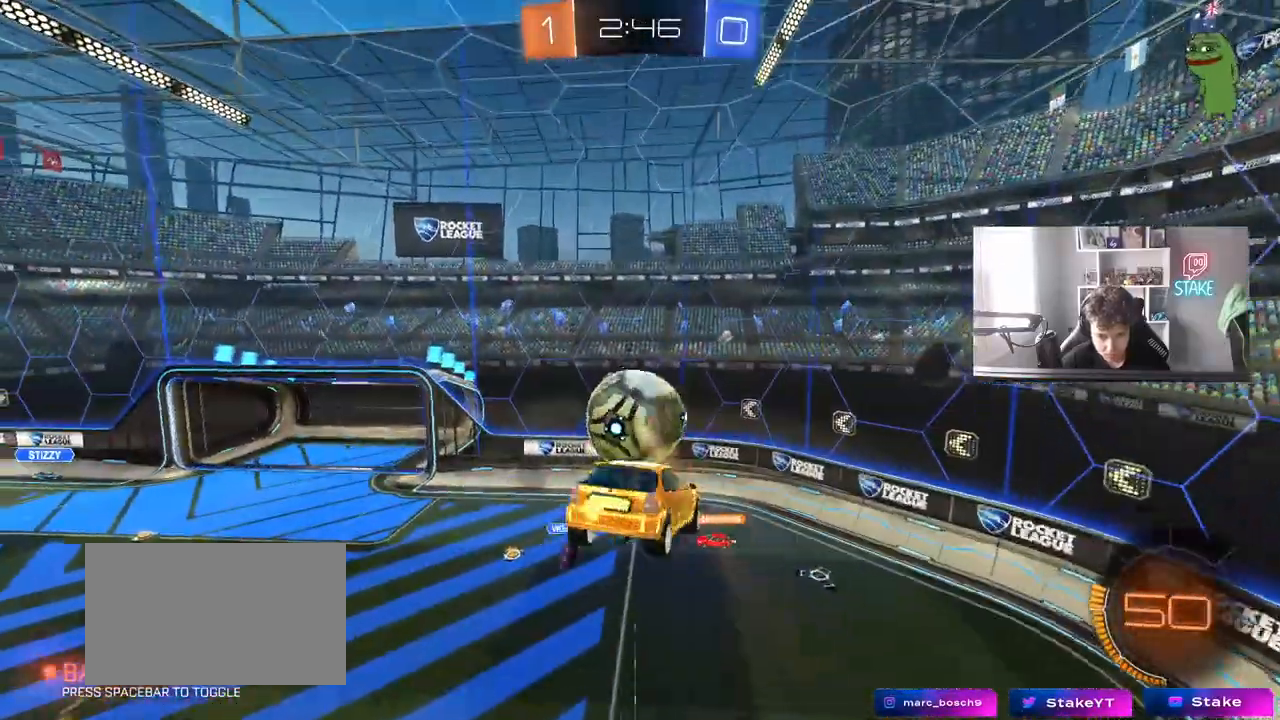
{"keys": ["d"], "mouse": [], "mouse_move": "still", "events": [[133, "s", "up"], [183, "s", "down"], [283, "d", "down"], [317, "a", "up"], [317, "s", "up"], [317, "shift", "up"], [367, "mouse_left", "down"], [500, "mouse_left", "up"]]}
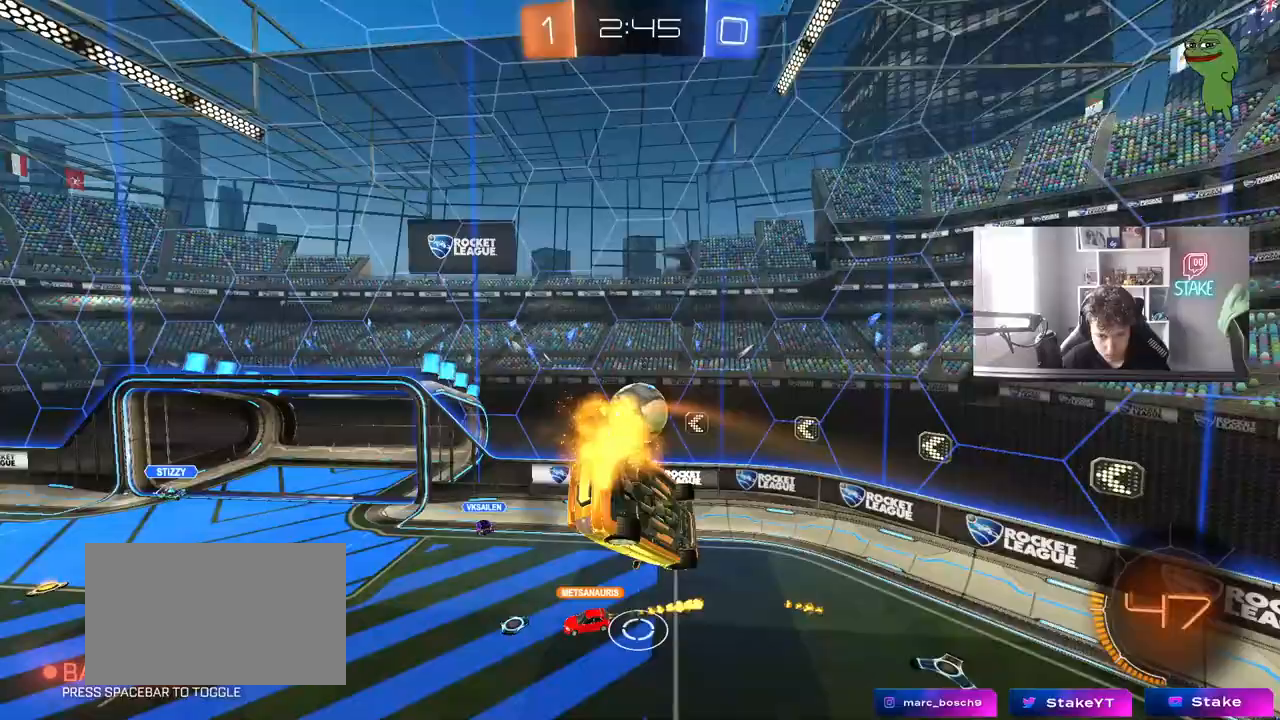
{"keys": ["a", "shift"], "mouse": [], "mouse_move": "still", "events": [[50, "s", "down"], [150, "a", "down"], [150, "d", "up"], [150, "mouse_left", "down"], [150, "shift", "down"], [200, "s", "up"], [300, "mouse_left", "up"], [300, "w", "down"], [433, "w", "up"]]}
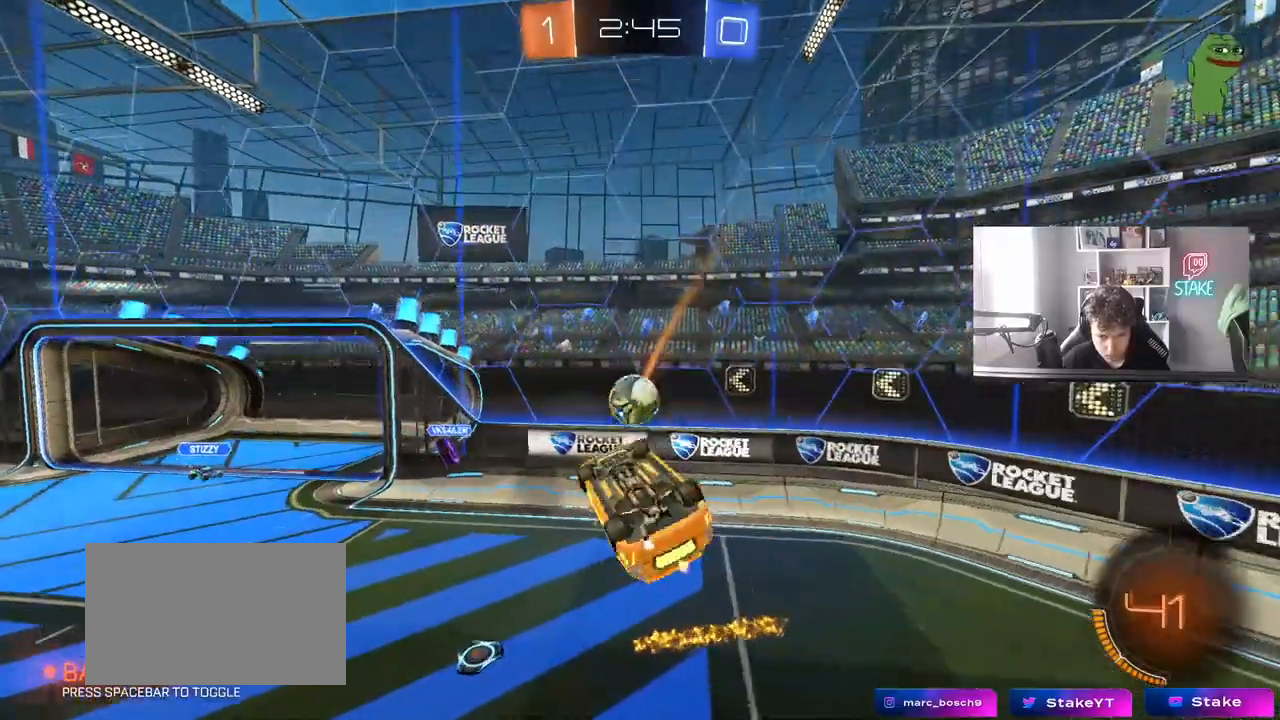
{"keys": ["a", "shift", "w"], "mouse": ["left", "right"], "mouse_move": "down-left", "events": [[217, "shift", "up"], [400, "mouse_left", "down"], [400, "shift", "down"], [400, "w", "down"], [450, "mouse_right", "down"]]}
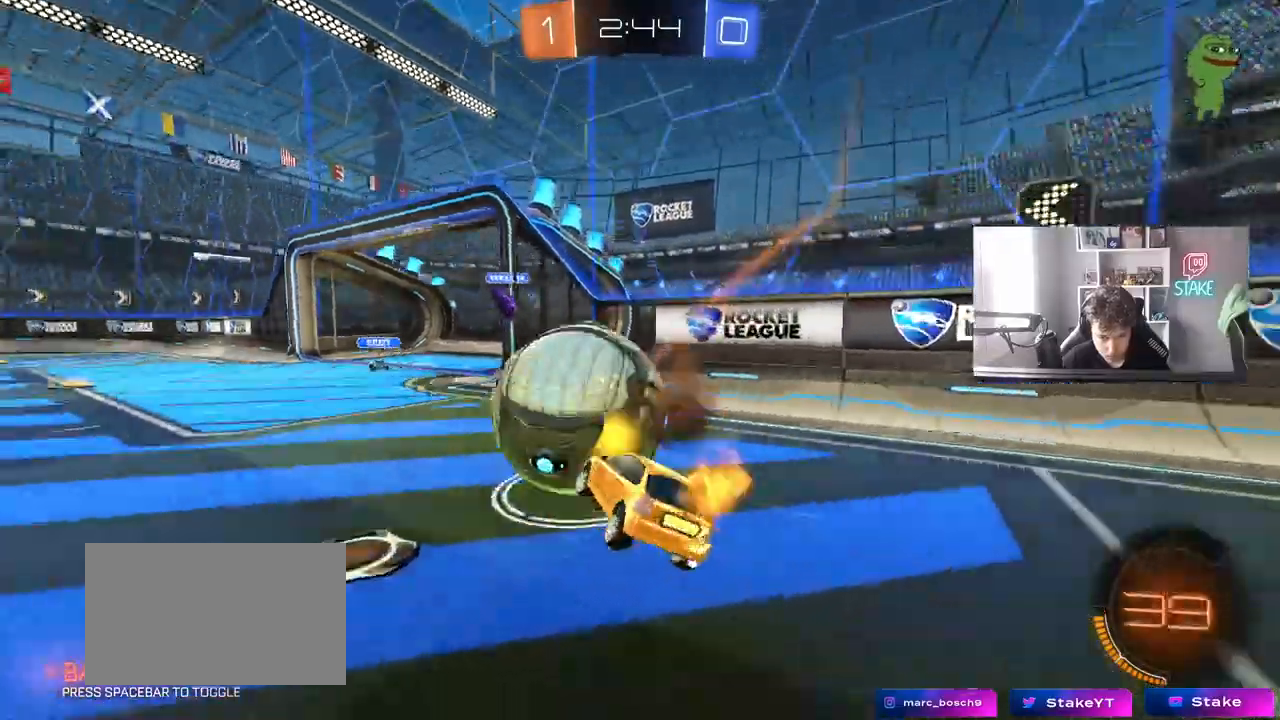
{"keys": ["d"], "mouse": [], "mouse_move": "still", "events": [[100, "mouse_left", "up"], [100, "mouse_right", "up"], [100, "s", "down"], [100, "w", "up"], [133, "shift", "up"], [183, "d", "down"], [233, "d", "up"], [367, "s", "up"], [467, "a", "up"], [467, "d", "down"]]}
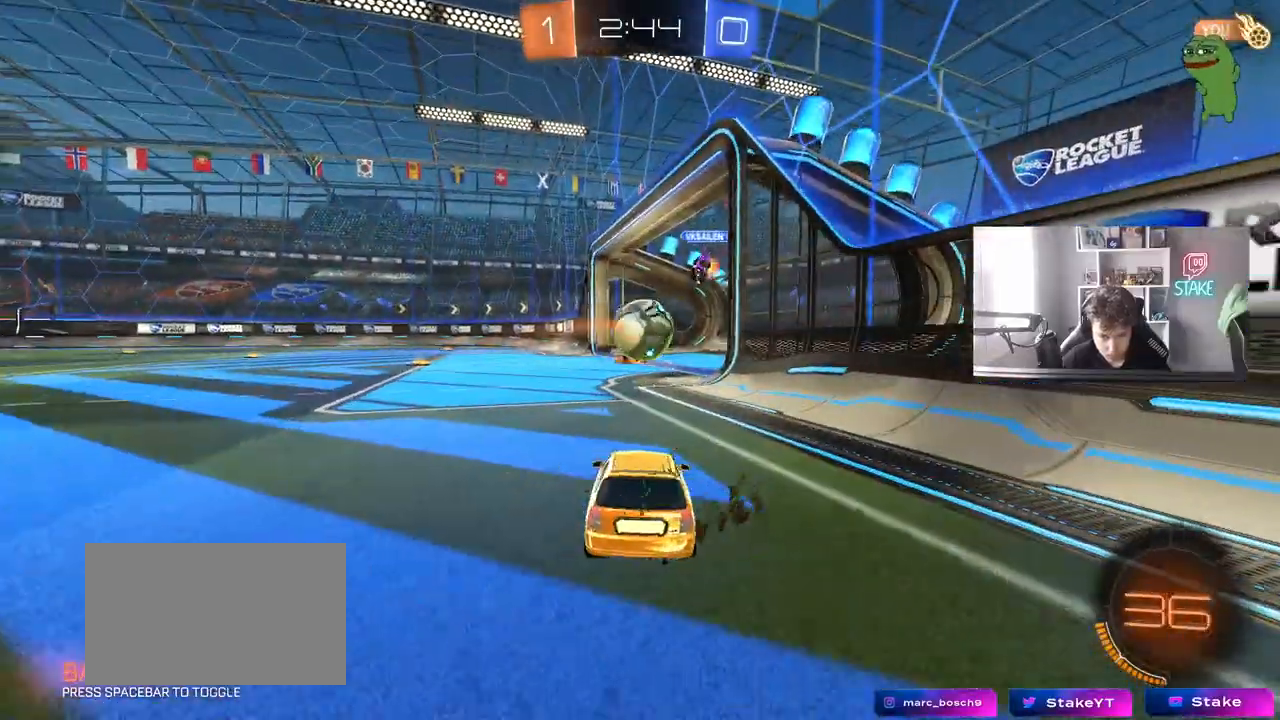
{"keys": ["d", "w"], "mouse": [], "mouse_move": "still", "events": [[100, "d", "up"], [100, "w", "down"], [200, "a", "down"], [250, "a", "up"], [433, "d", "down"]]}
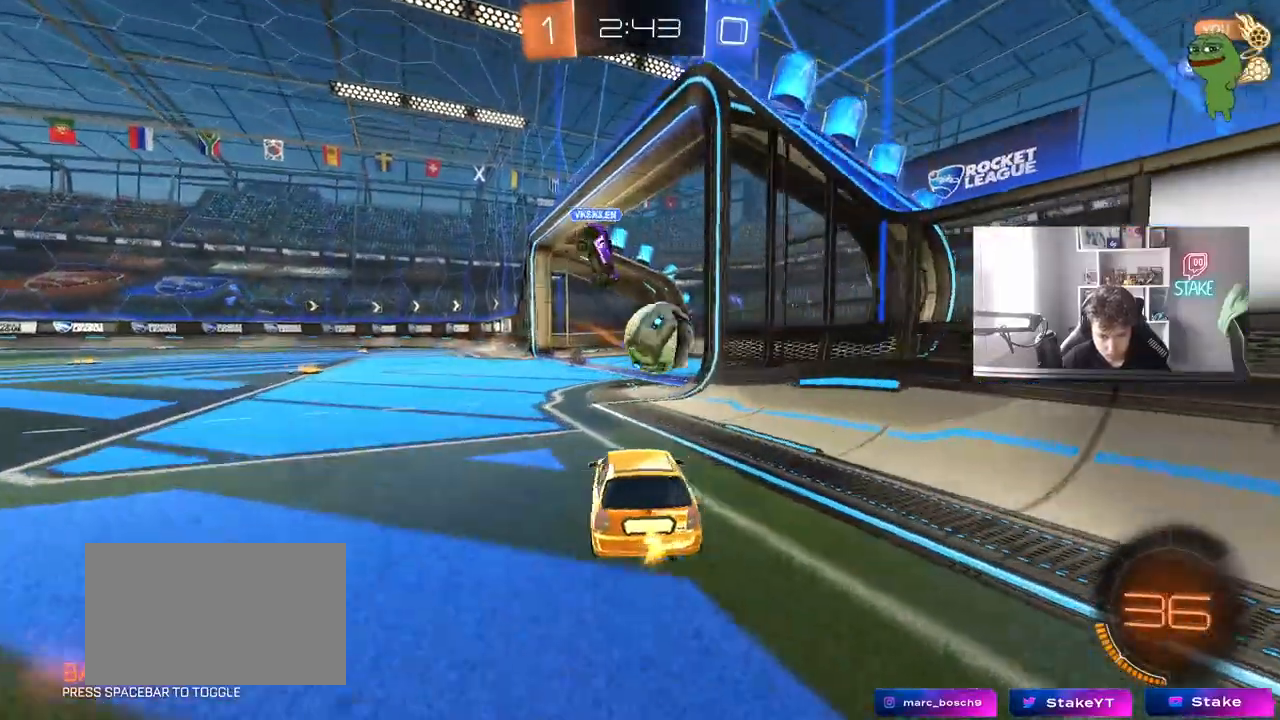
{"keys": ["a", "shift", "w"], "mouse": ["left", "right"], "events": [[67, "a", "down"], [67, "d", "up"], [117, "mouse_left", "down"], [117, "mouse_right", "down"], [117, "w", "up"], [217, "d", "down"], [267, "a", "up"], [267, "d", "up"], [317, "mouse_right", "up"], [400, "a", "down"], [400, "shift", "down"], [400, "w", "down"], [450, "mouse_right", "down"]]}
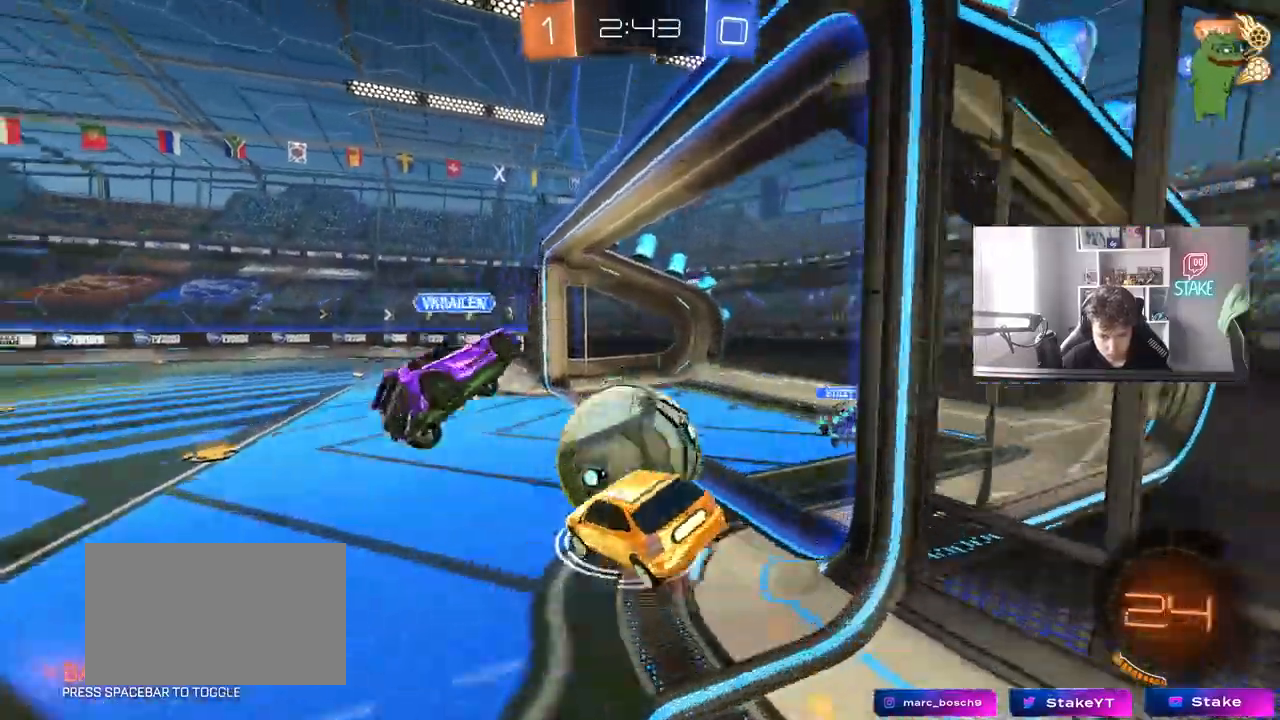
{"keys": ["a", "s", "shift"], "mouse": ["left"], "events": [[50, "s", "down"], [50, "w", "up"], [133, "mouse_right", "up"], [367, "s", "up"], [417, "s", "down"]]}
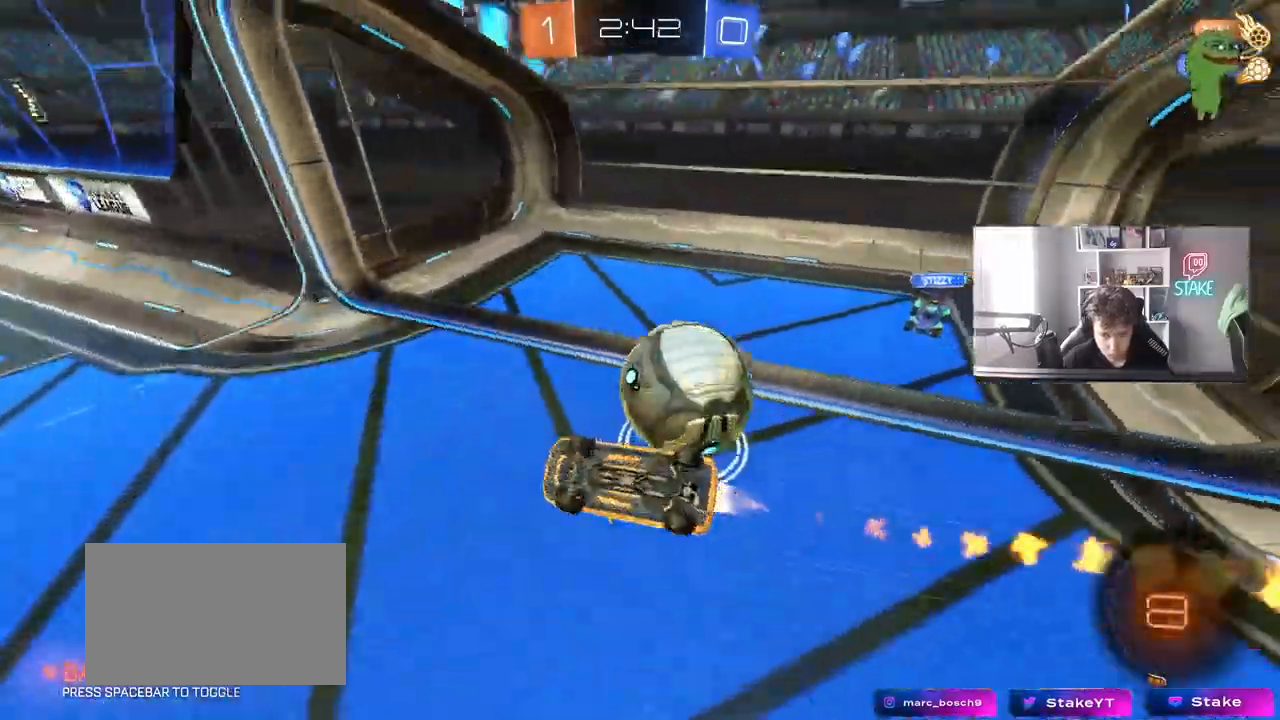
{"keys": ["a"], "mouse": [], "events": [[67, "mouse_left", "up"], [200, "d", "down"], [200, "shift", "up"], [250, "a", "up"], [383, "d", "up"], [383, "s", "up"], [433, "a", "down"]]}
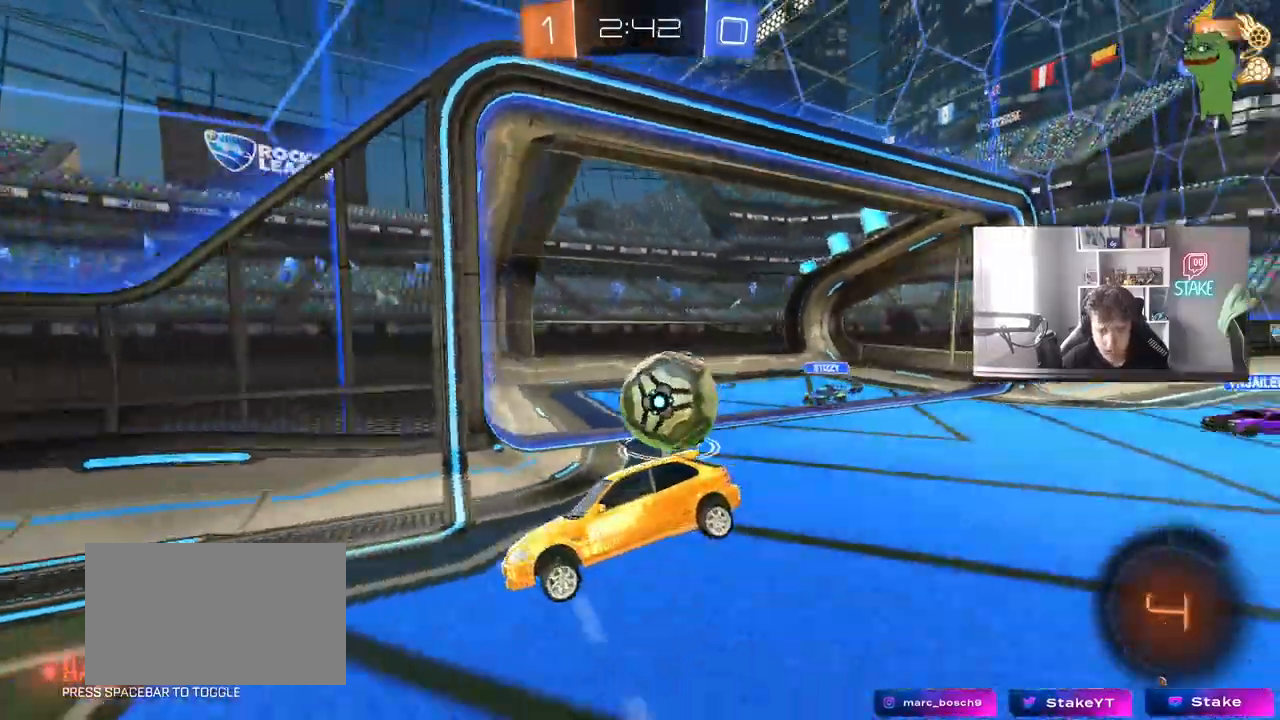
{"keys": ["a", "w"], "mouse": ["left"], "mouse_move": "still", "events": [[33, "w", "down"], [217, "a", "up"], [450, "a", "down"], [450, "mouse_left", "down"]]}